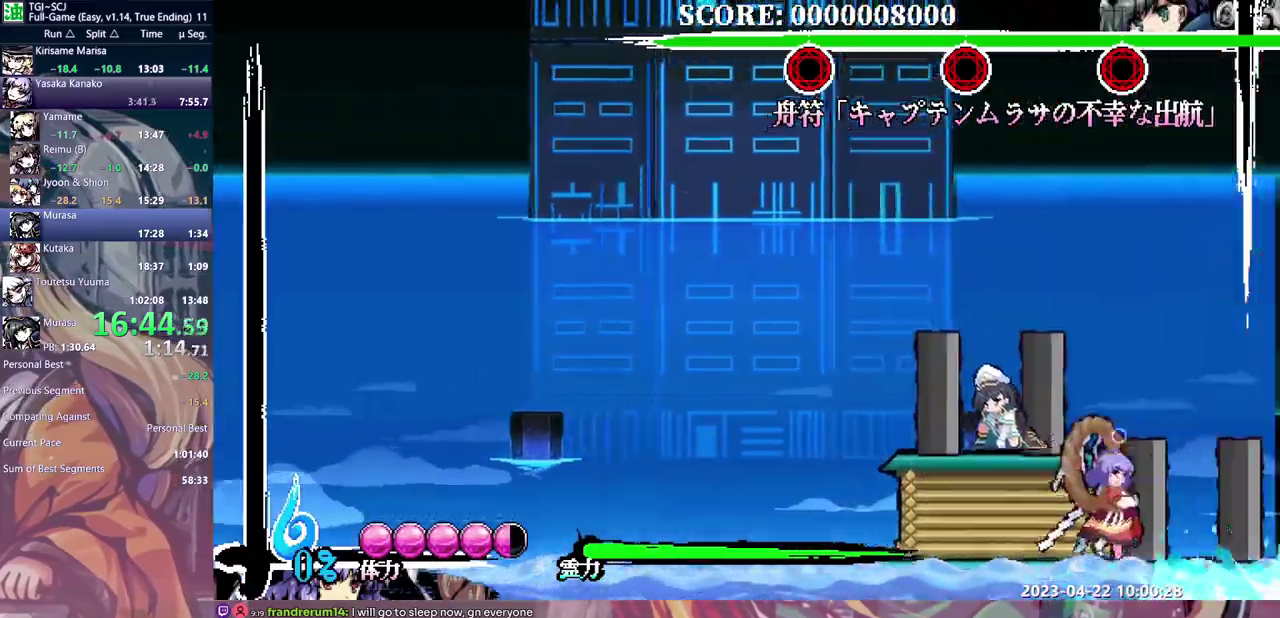
Gameplay with a controller (Xbox layout); each line is a JSON object with the inputs held at the frame after it. "events" lists button and stick changes between this image and that frame as [ms after this image, input, new state], when the widget could be followed in between. Not read: B L1 L2 L3 R1 R2 R3 Y.
{"buttons": ["DPAD_DOWN"], "events": [[150, "DPAD_RIGHT", "up"], [217, "DPAD_DOWN", "down"]]}
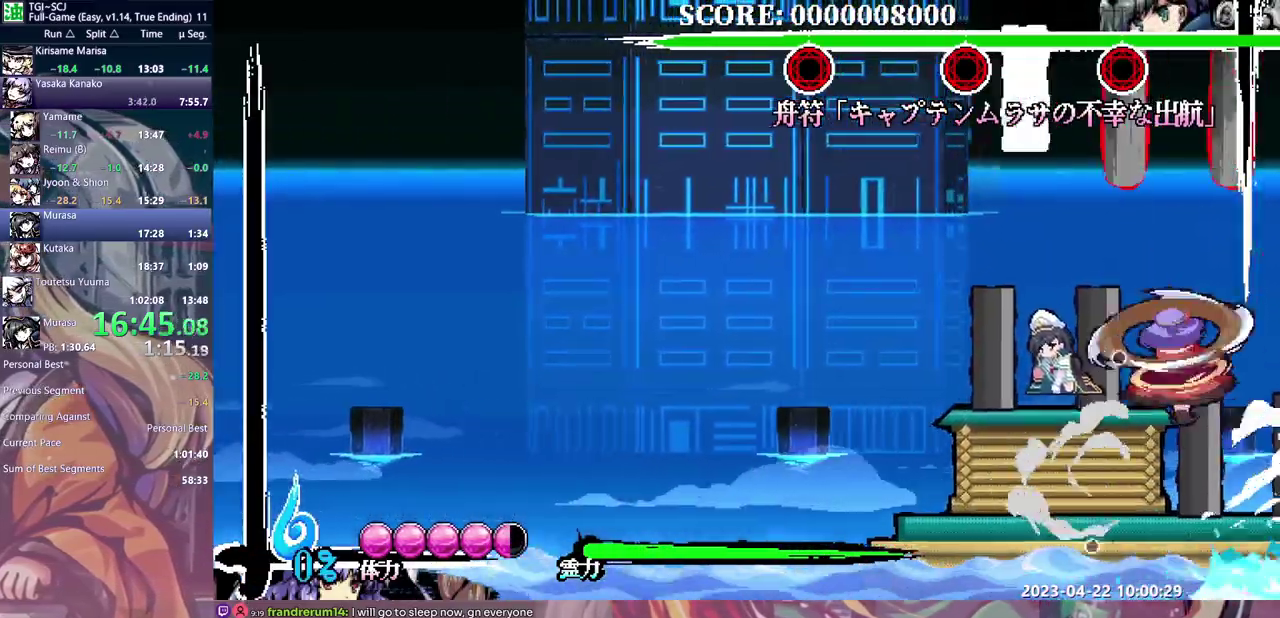
{"buttons": ["DPAD_DOWN"], "events": []}
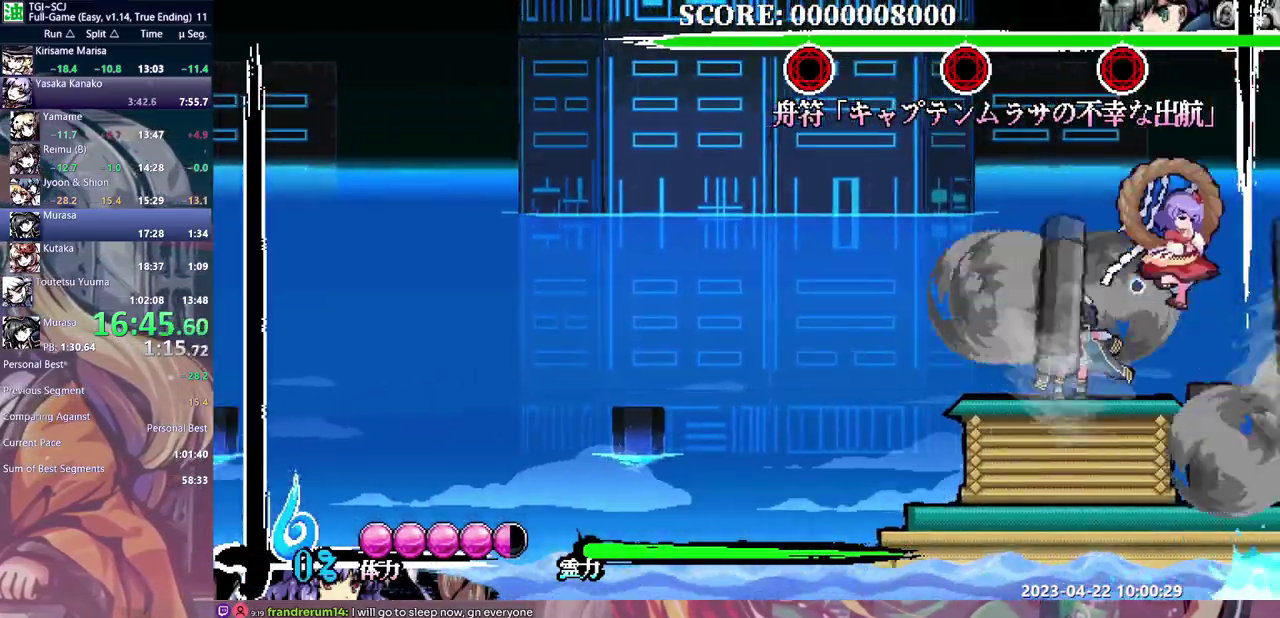
{"buttons": [], "events": [[50, "DPAD_DOWN", "up"]]}
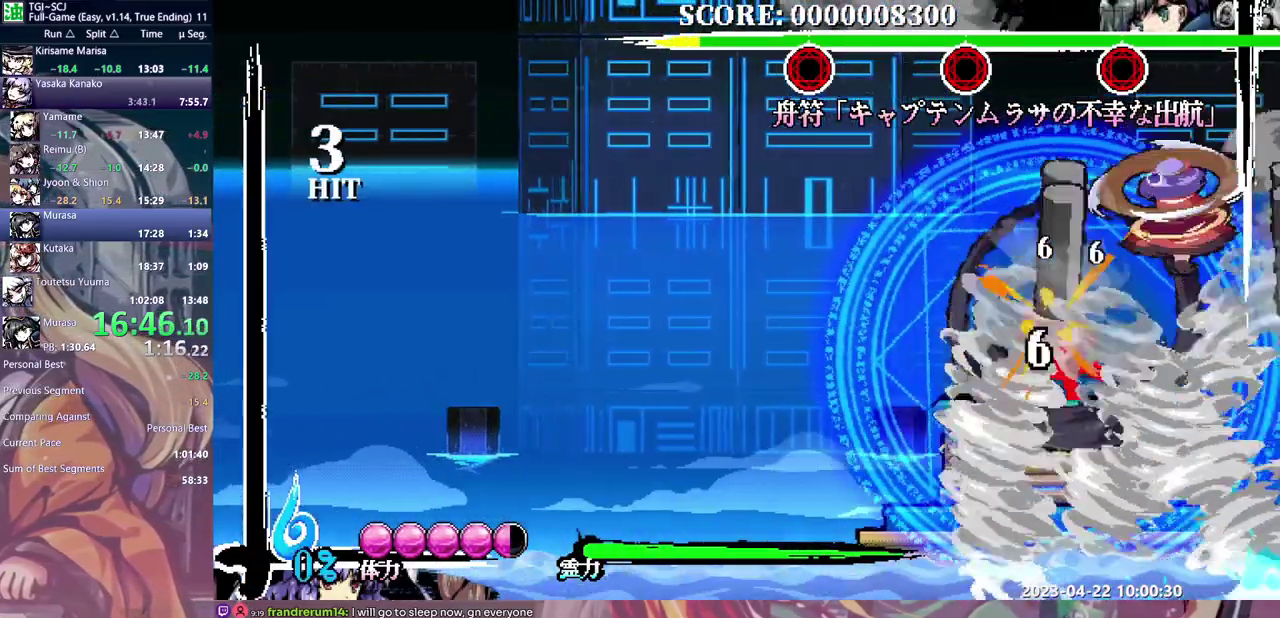
{"buttons": [], "events": []}
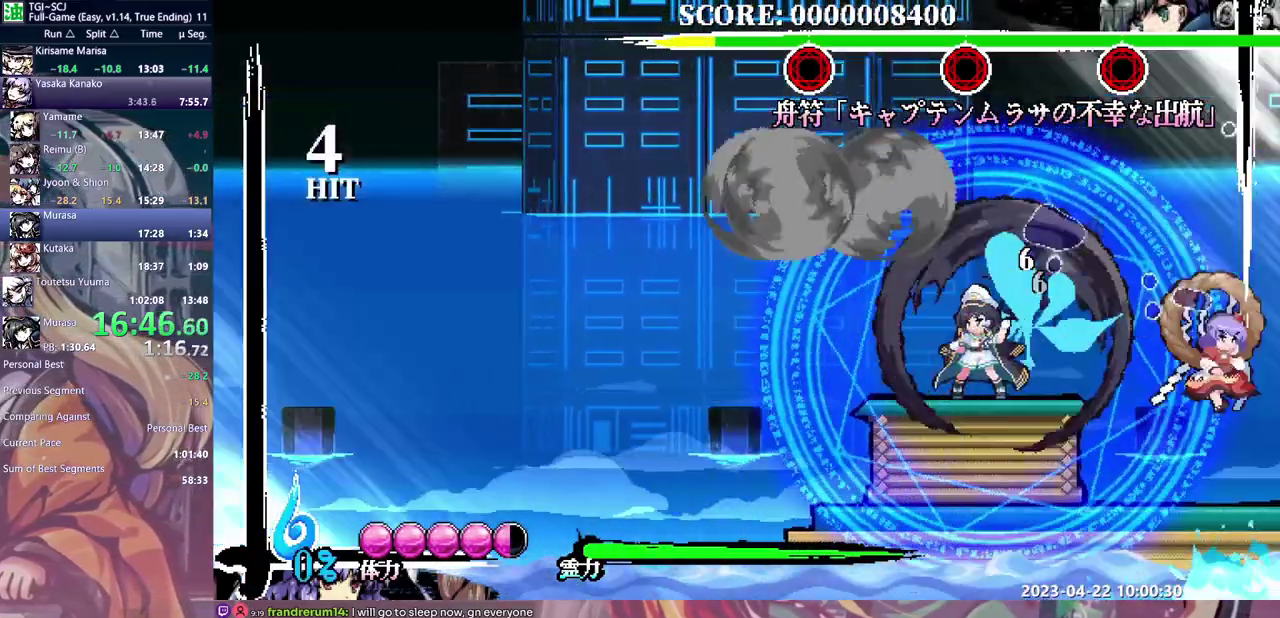
{"buttons": [], "events": []}
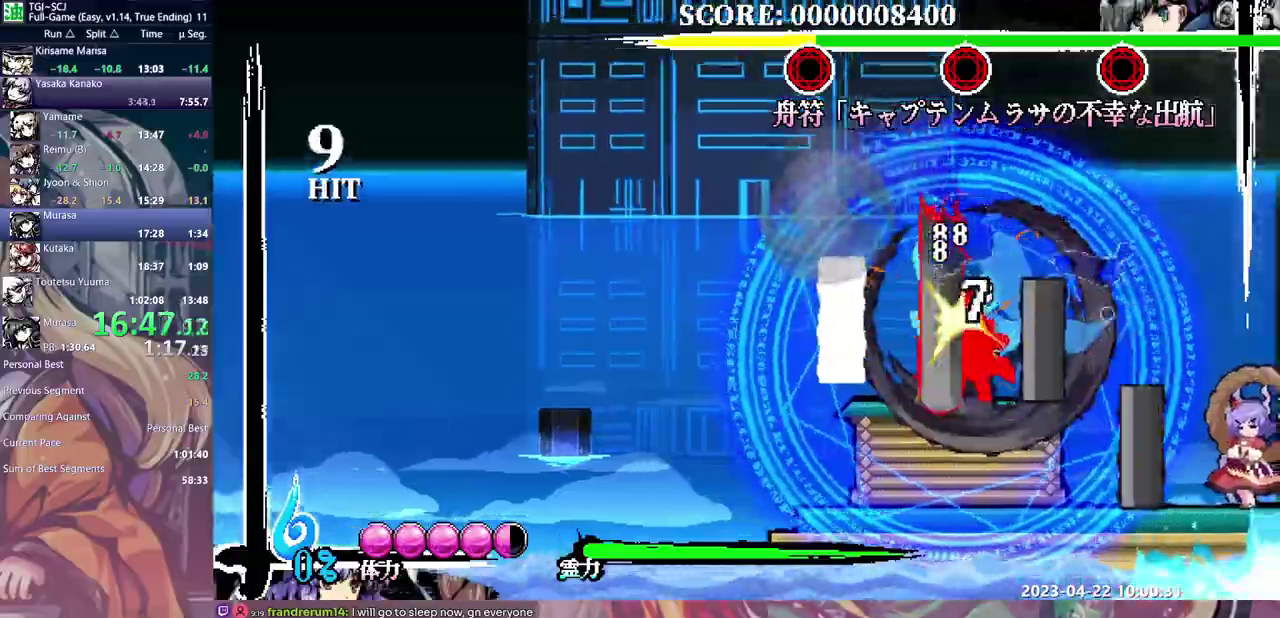
{"buttons": ["DPAD_DOWN"], "events": [[183, "DPAD_DOWN", "down"]]}
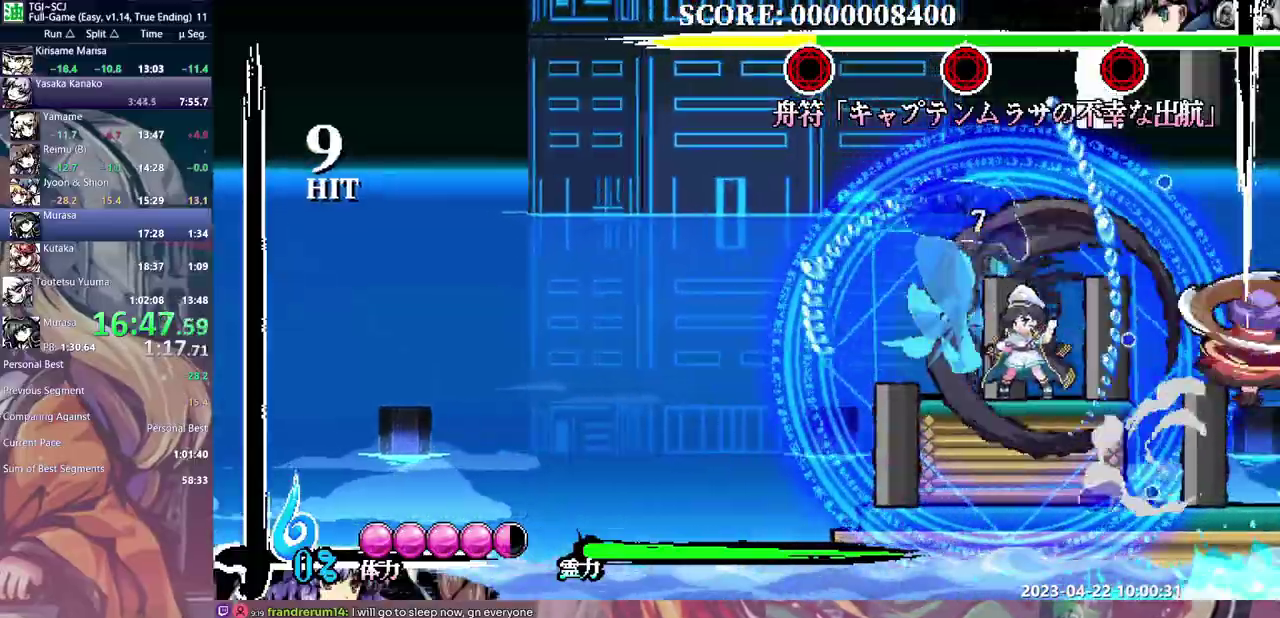
{"buttons": ["DPAD_DOWN"], "events": []}
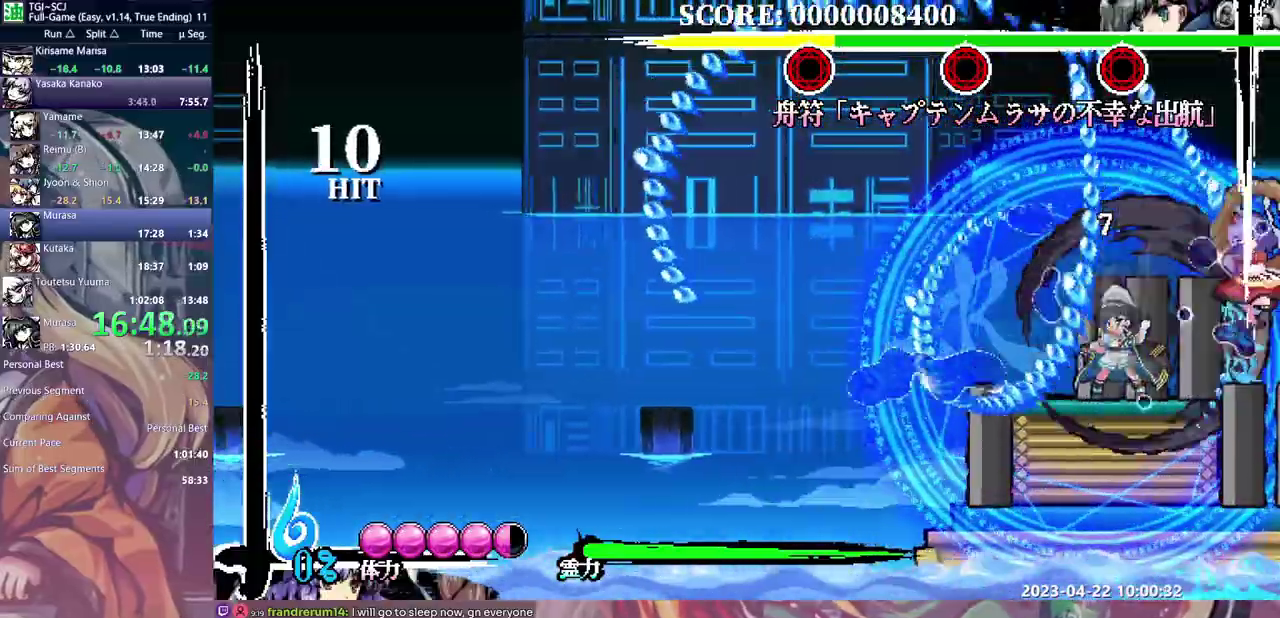
{"buttons": [], "events": [[200, "DPAD_DOWN", "up"]]}
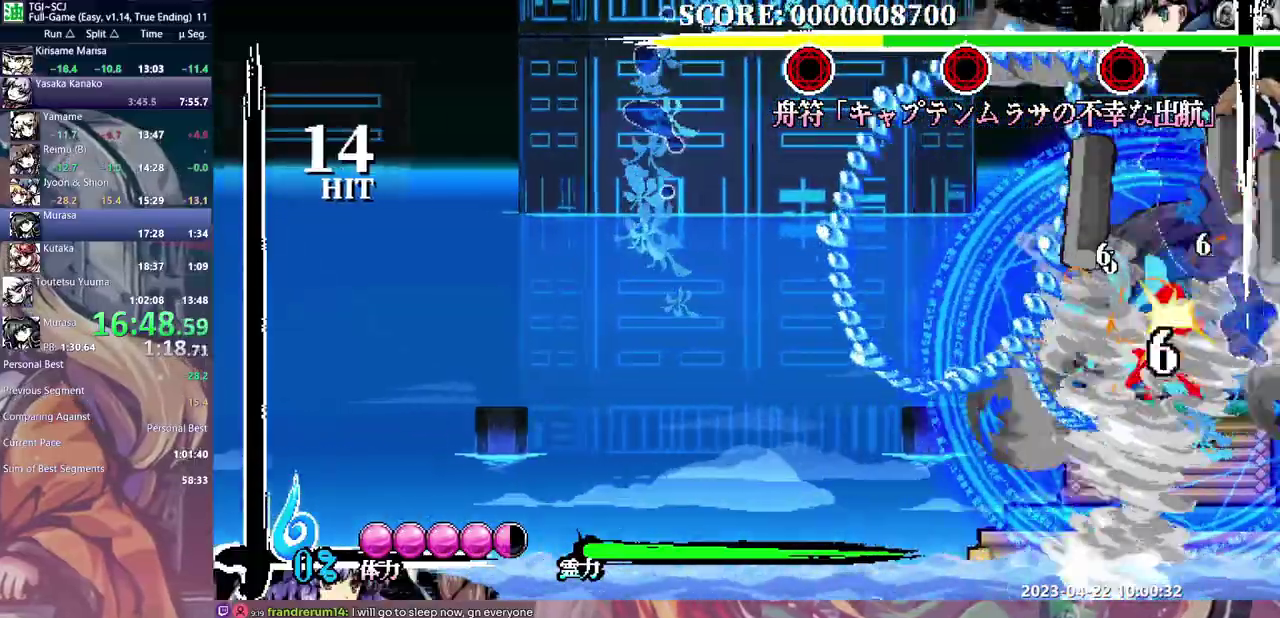
{"buttons": [], "events": []}
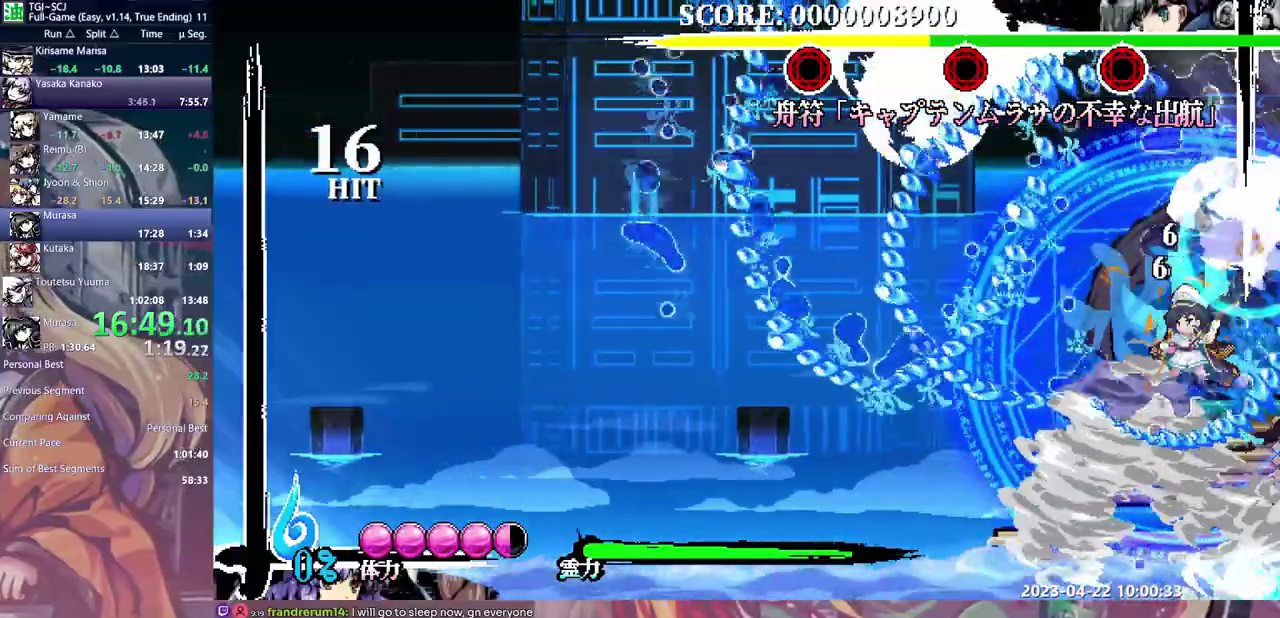
{"buttons": [], "events": []}
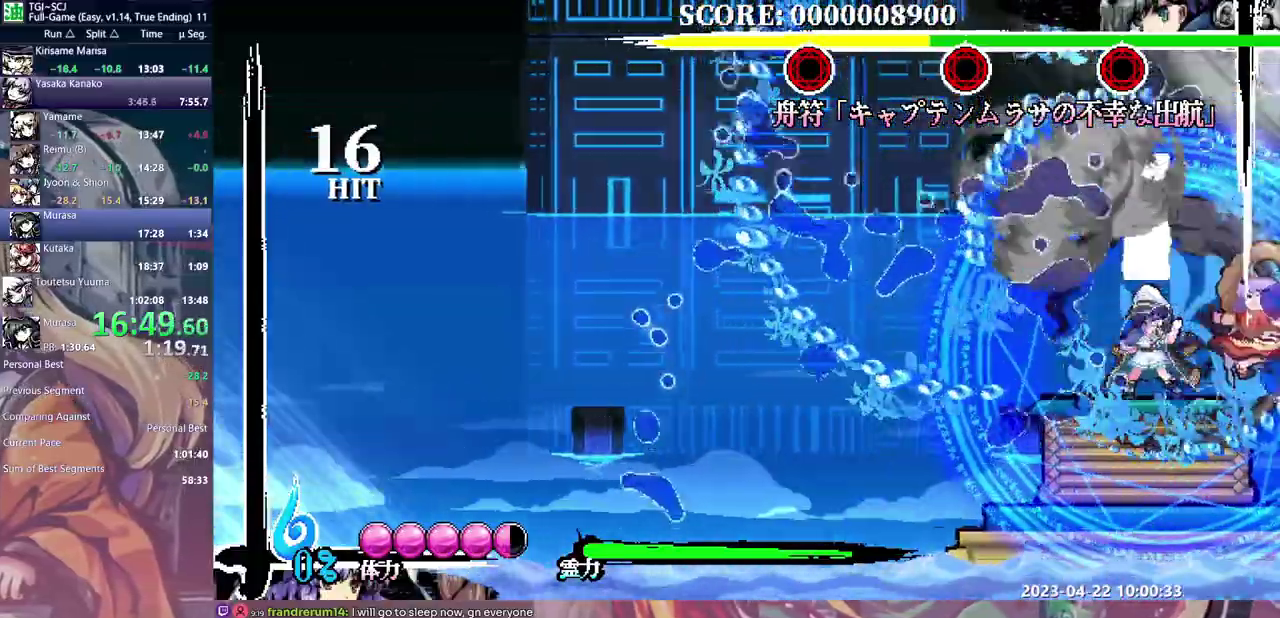
{"buttons": ["DPAD_DOWN"], "events": [[100, "DPAD_DOWN", "down"]]}
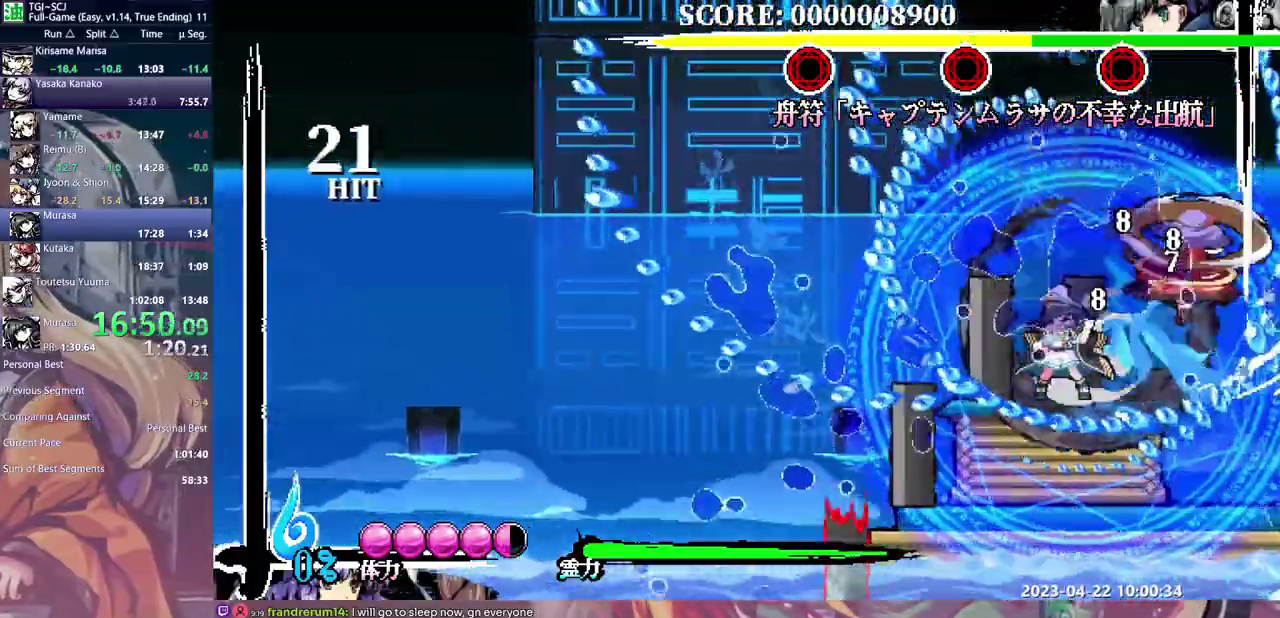
{"buttons": ["DPAD_DOWN"], "events": []}
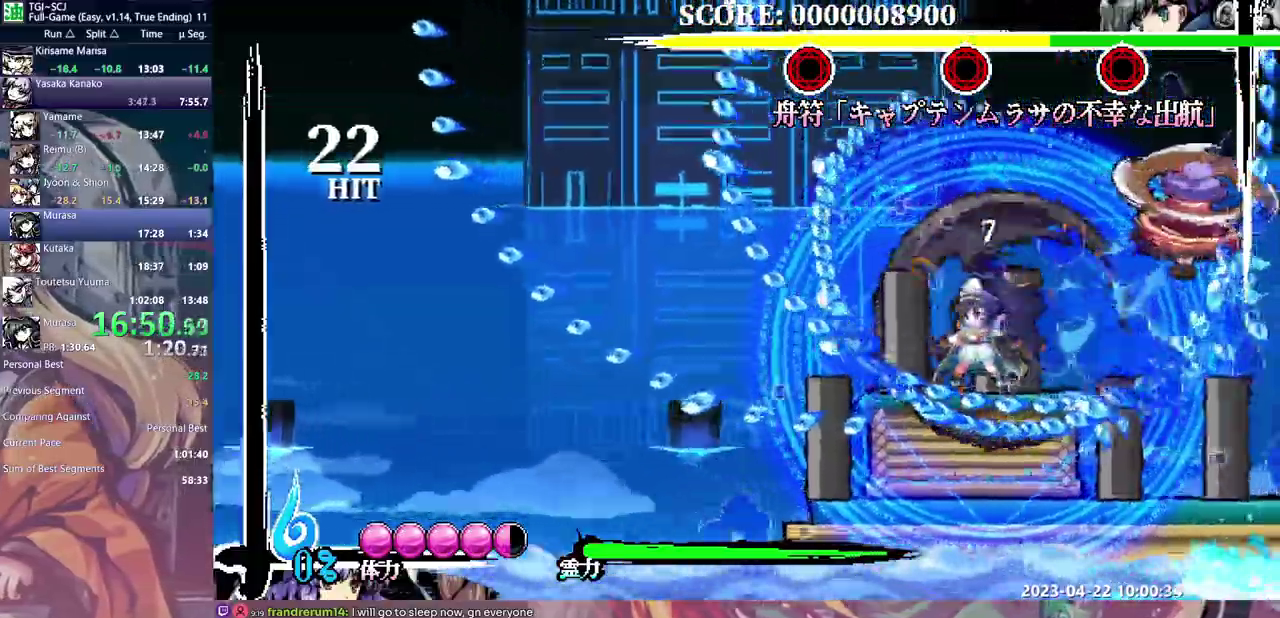
{"buttons": ["DPAD_DOWN"], "events": []}
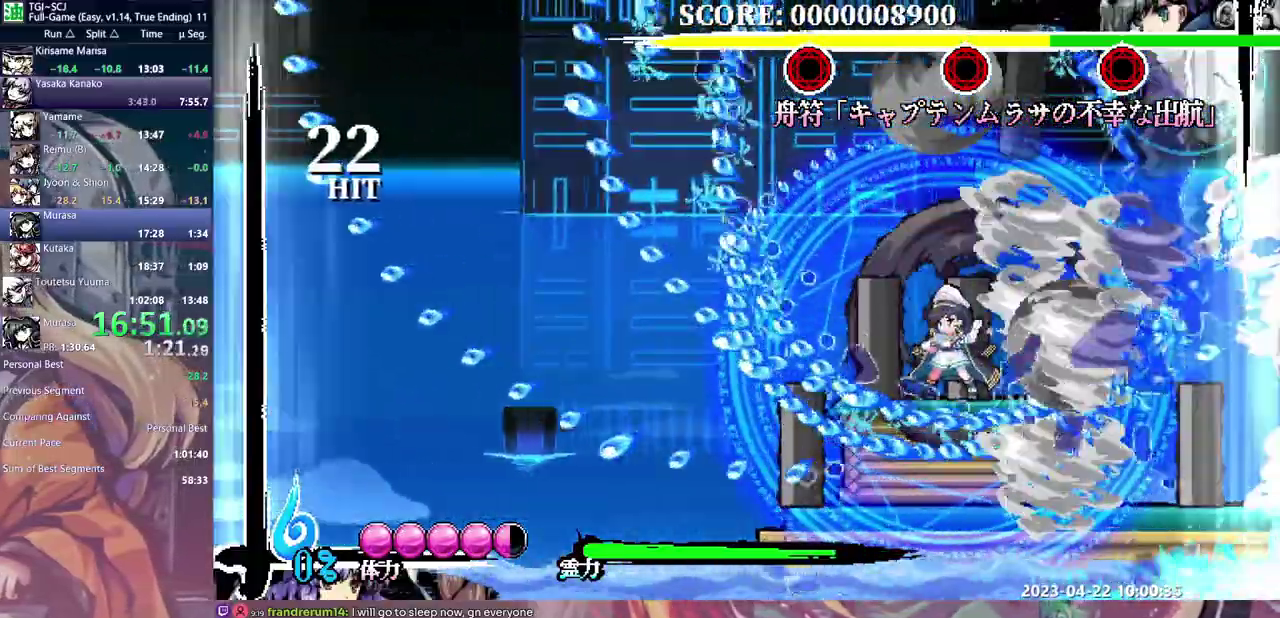
{"buttons": [], "events": [[150, "DPAD_DOWN", "up"]]}
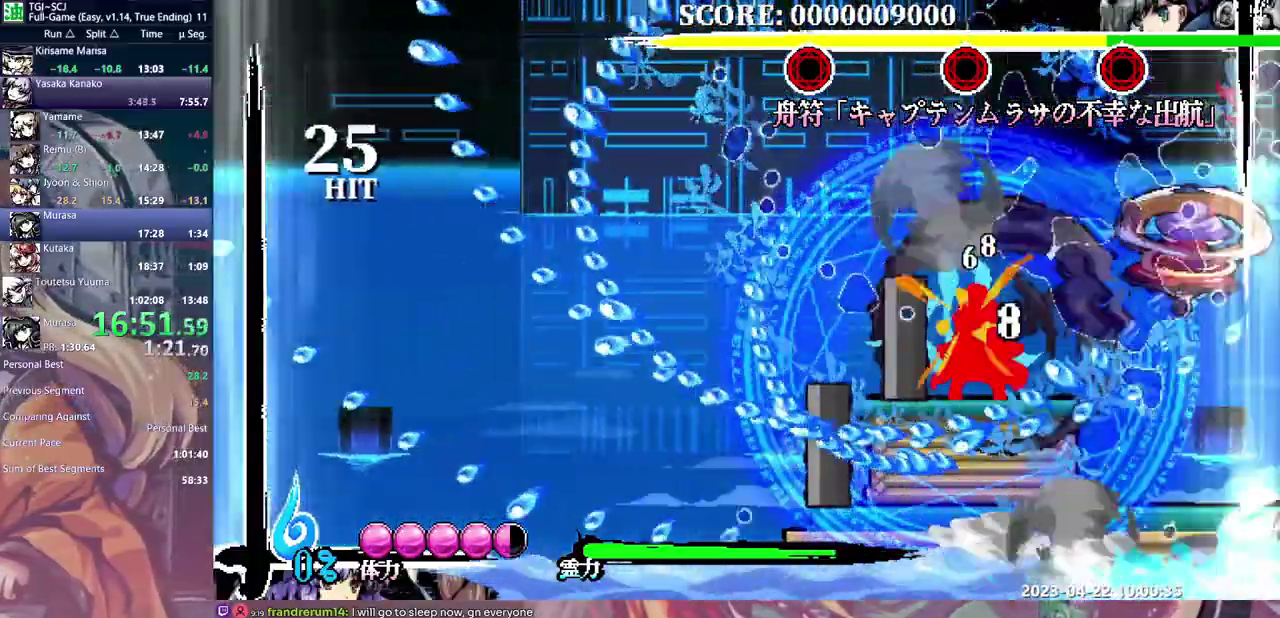
{"buttons": ["DPAD_DOWN"], "events": [[33, "DPAD_DOWN", "down"], [217, "DPAD_DOWN", "up"], [417, "DPAD_DOWN", "down"]]}
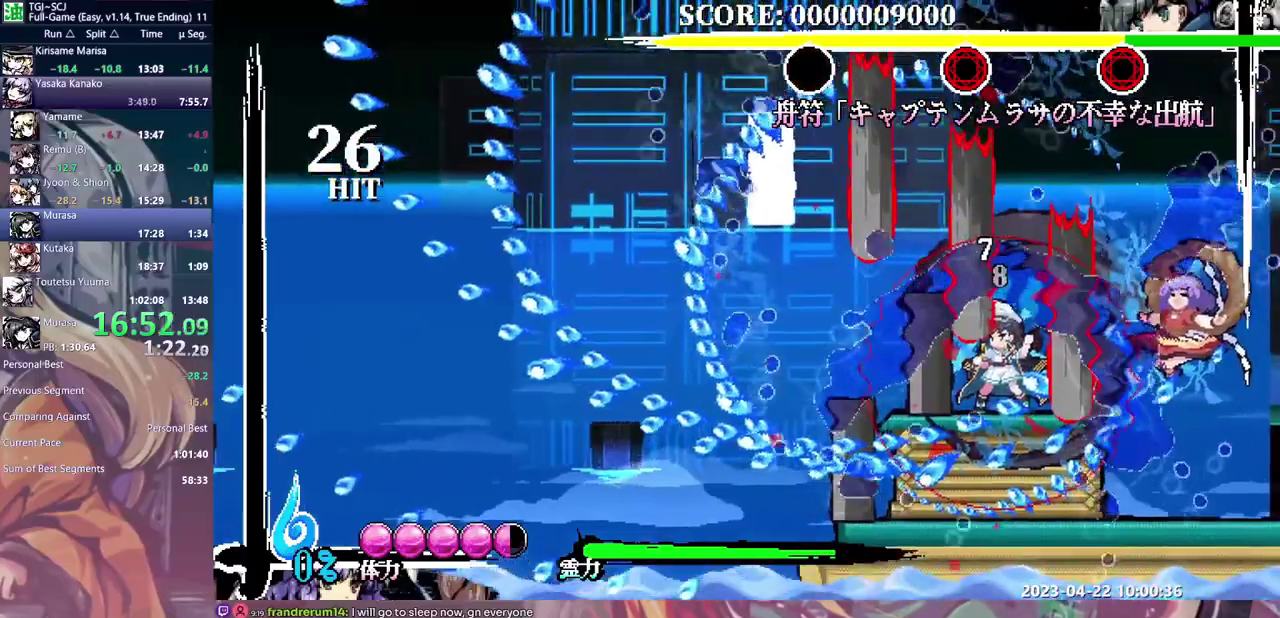
{"buttons": ["DPAD_DOWN"], "events": []}
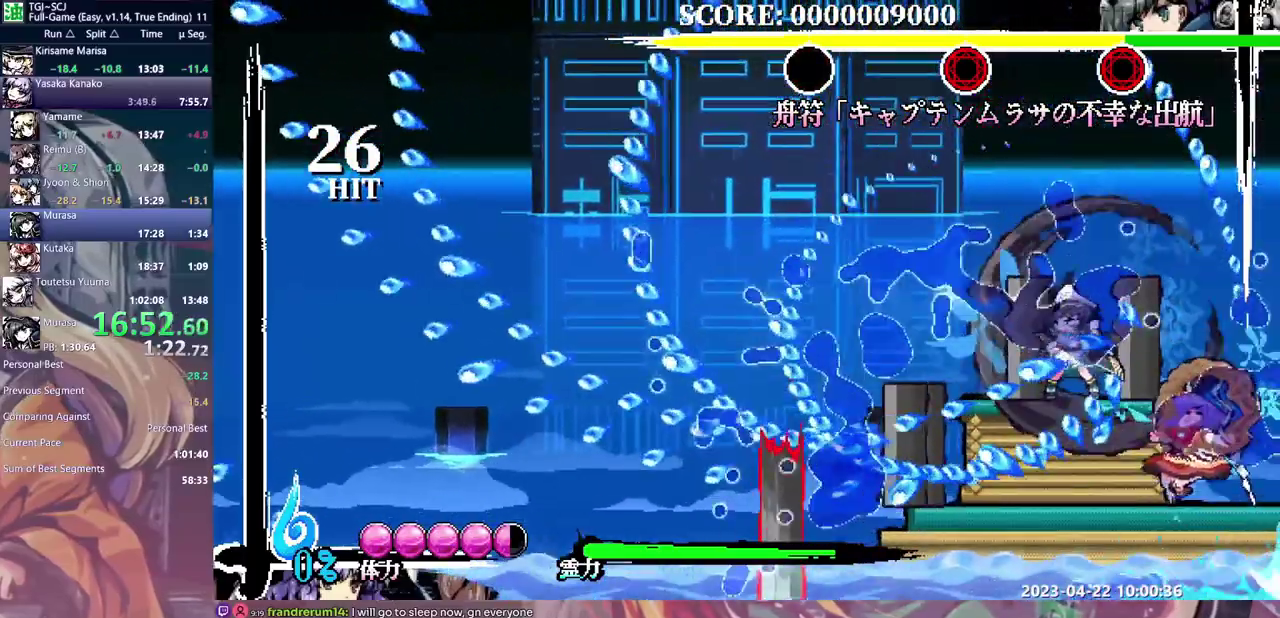
{"buttons": ["DPAD_DOWN"], "events": []}
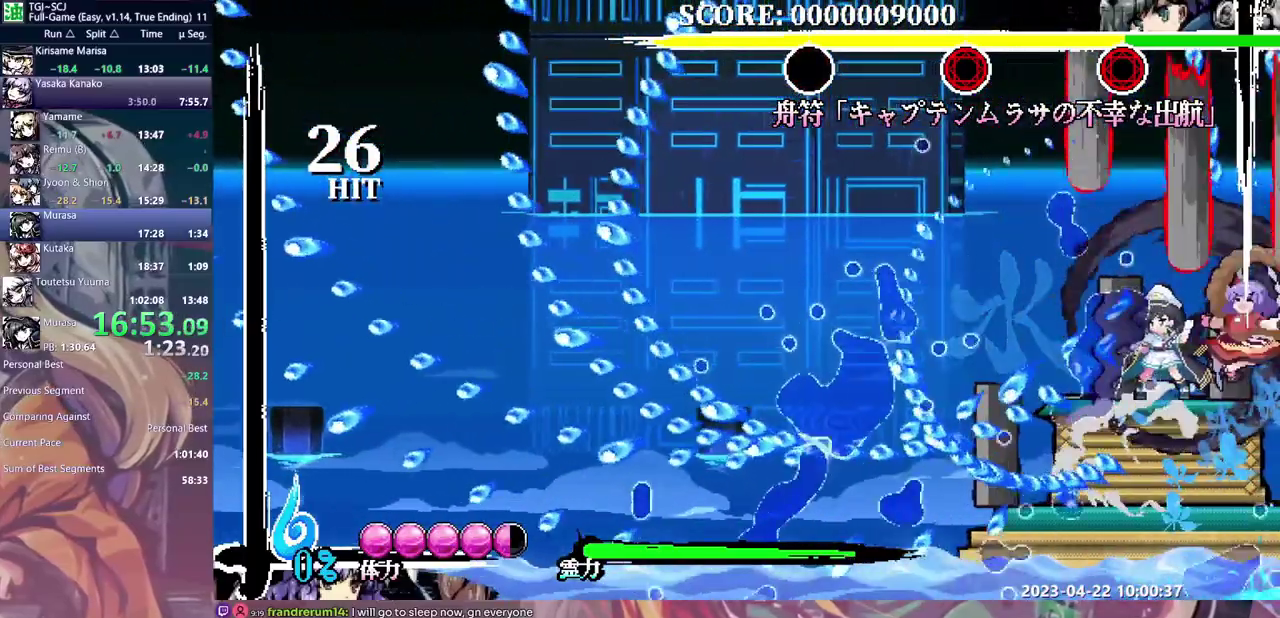
{"buttons": [], "events": [[450, "DPAD_DOWN", "up"]]}
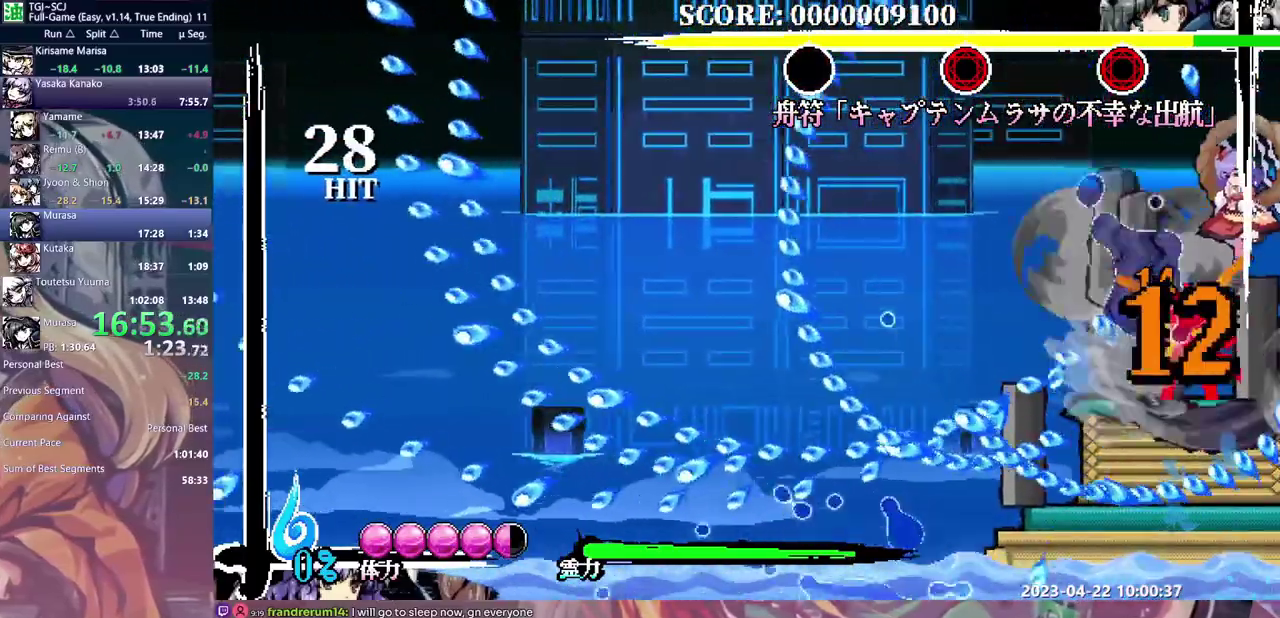
{"buttons": [], "events": []}
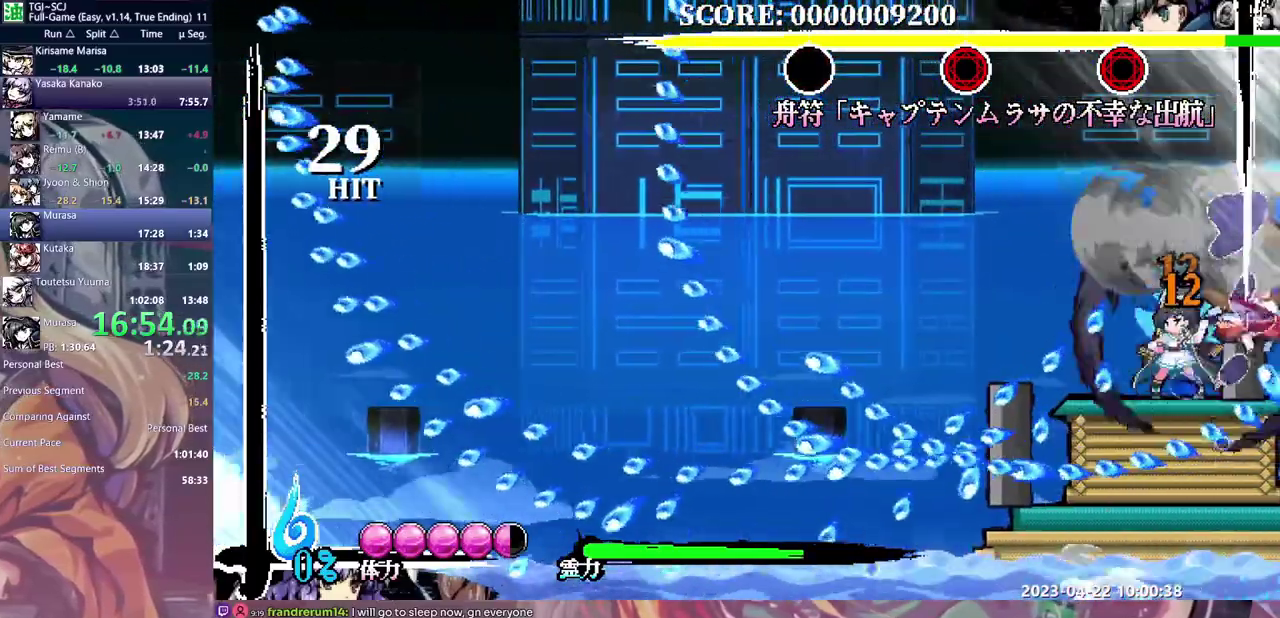
{"buttons": [], "events": []}
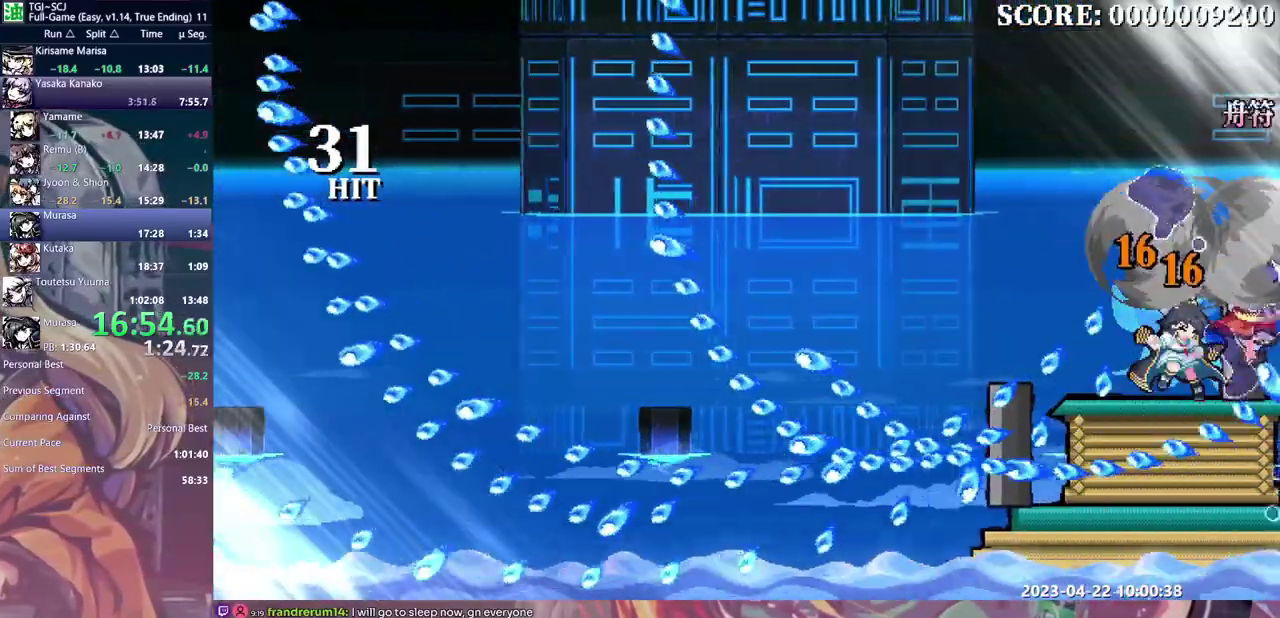
{"buttons": [], "events": []}